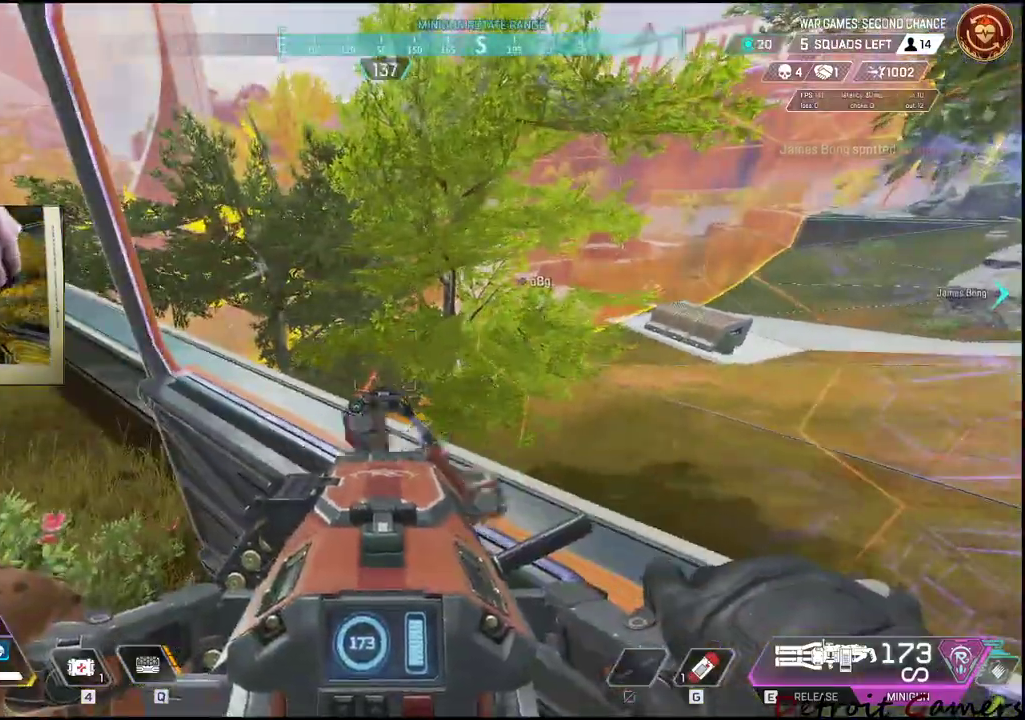
Gameplay with keyboard and mouse; each line is a JSON object with the keys and mouse buttons held at the frame after it. "events" lists presses ("down") and releases ("up") of "1", "2", "3", "4", "5", "a", "c", "caps_lock", "ctrl", "d", "e", "f", "g", "q", "r", "s", "shift", "space", "t", "tab", "v", "w", "x", "z", "mouse_left", "mouse_wheel" and "mouse_right" between this image and that frame as [ms after this image, input, new state], when the widget could be followed in between. "mouse_left", "mouse_wheel", "mouse_right" = the "left", "wheel", "right" buttons of the "mouse" list. No other keys are recorded. "wheel" means that the mouse wheel is clicked or scrolled. Not read: alt mouse_move.
{"keys": [], "mouse": ["right"], "events": []}
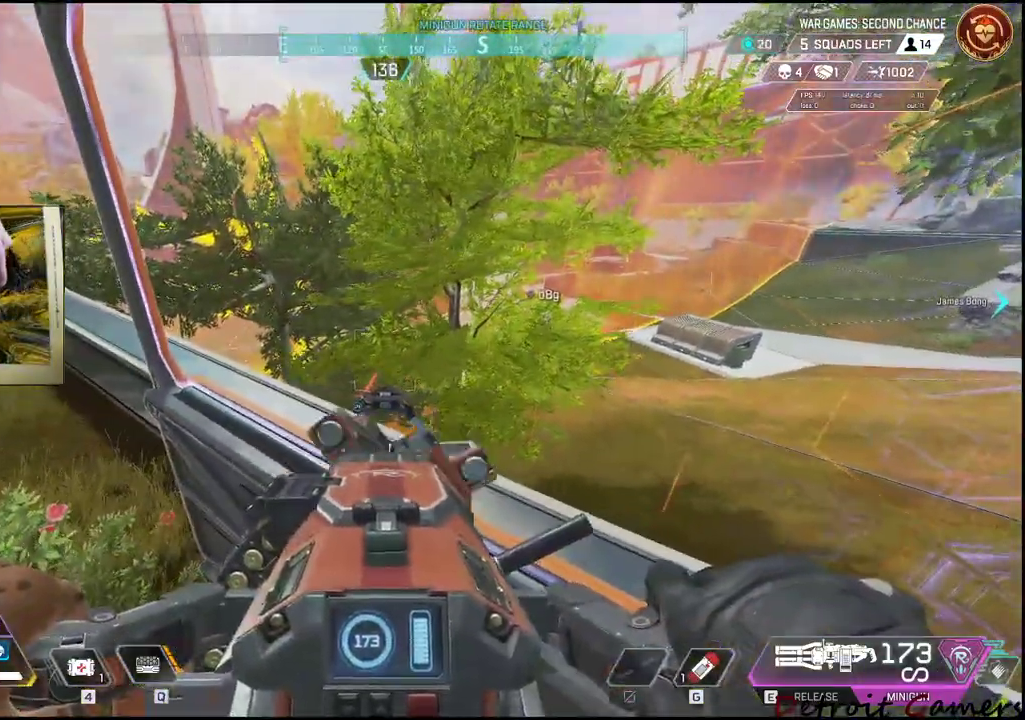
{"keys": [], "mouse": ["right"], "events": []}
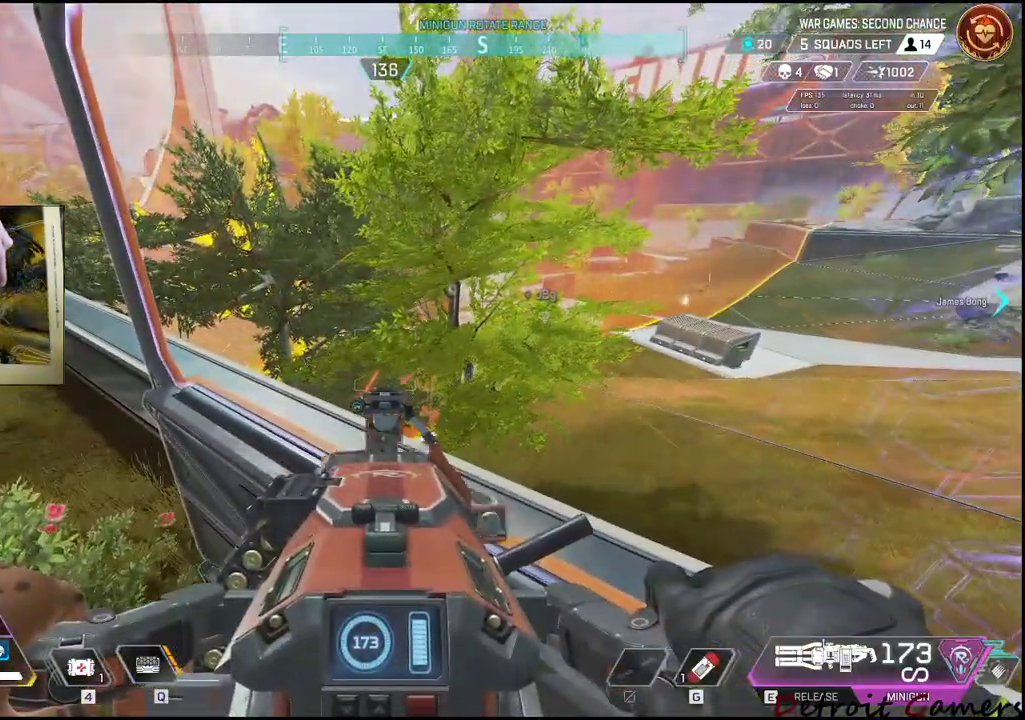
{"keys": [], "mouse": ["right"], "events": []}
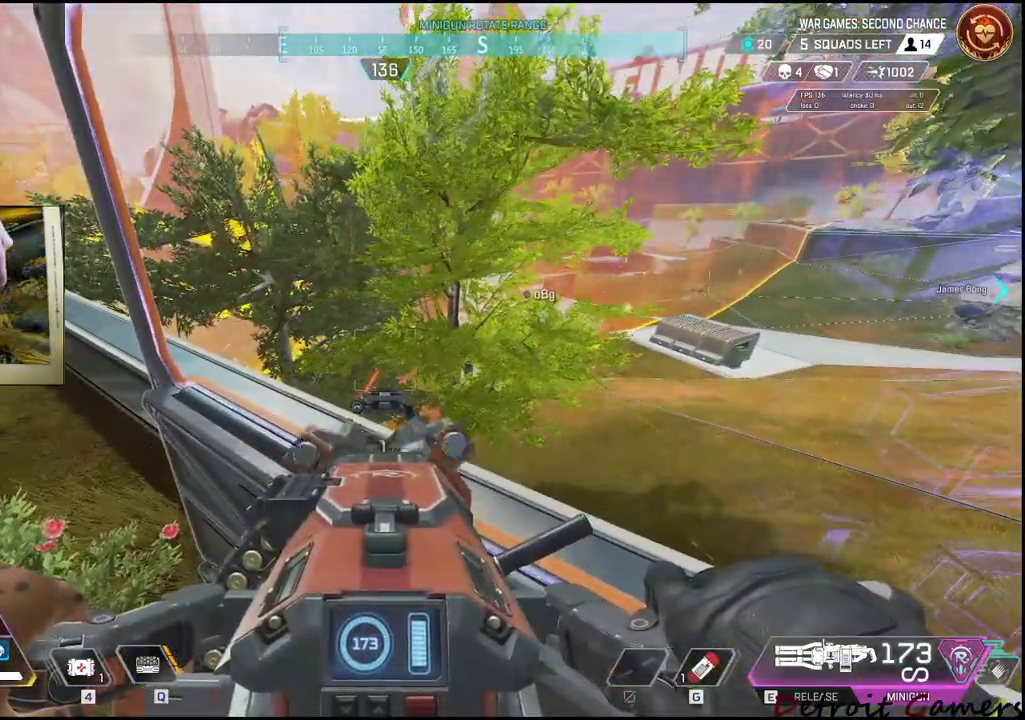
{"keys": [], "mouse": ["right"], "events": []}
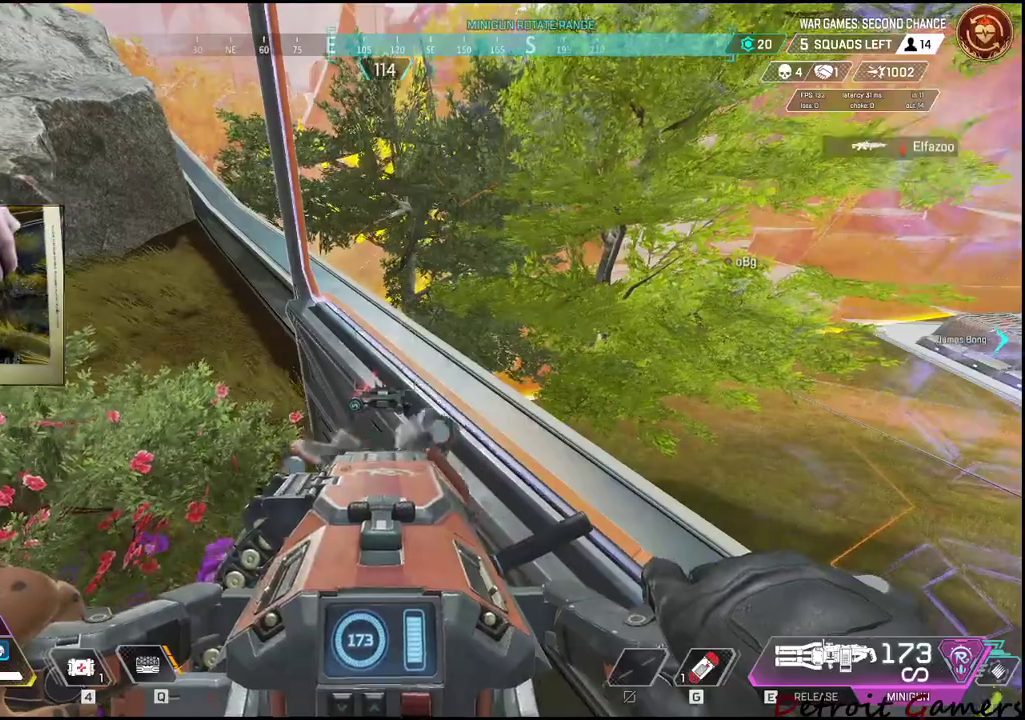
{"keys": [], "mouse": ["right"], "events": []}
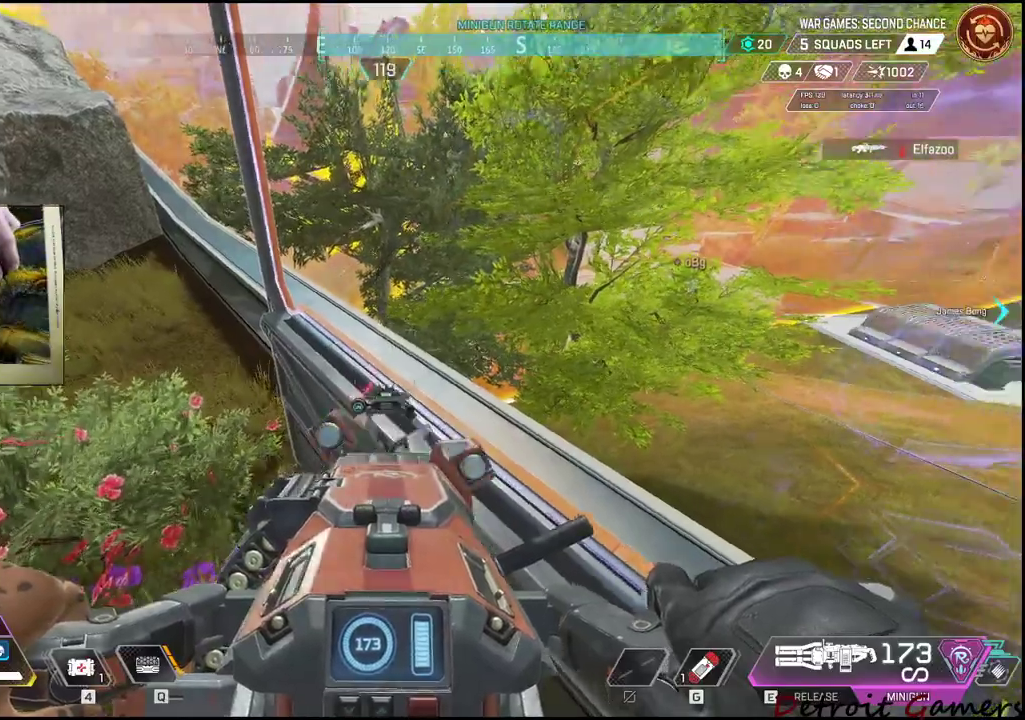
{"keys": [], "mouse": ["right"], "events": []}
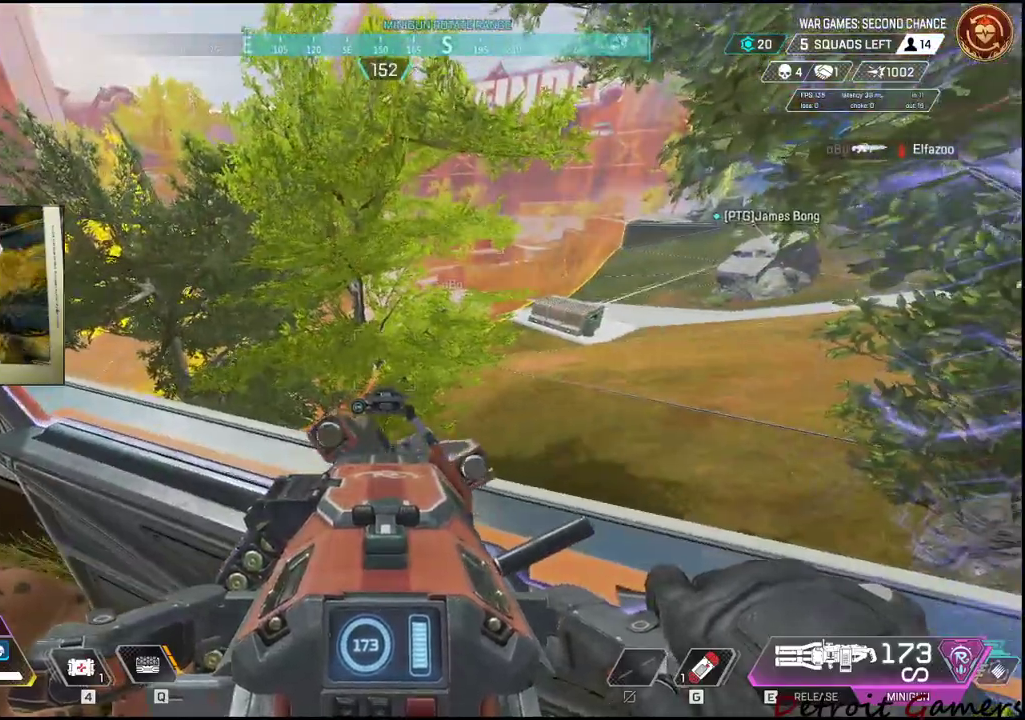
{"keys": [], "mouse": ["right"], "events": []}
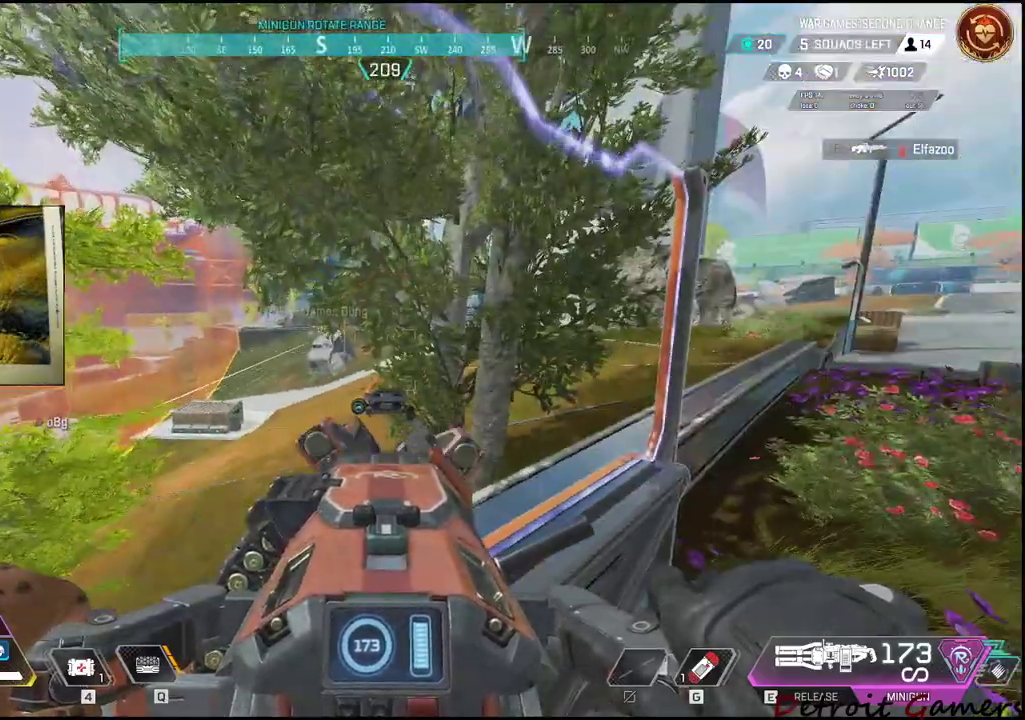
{"keys": [], "mouse": ["right"], "events": [[200, "shift", "down"], [350, "shift", "up"]]}
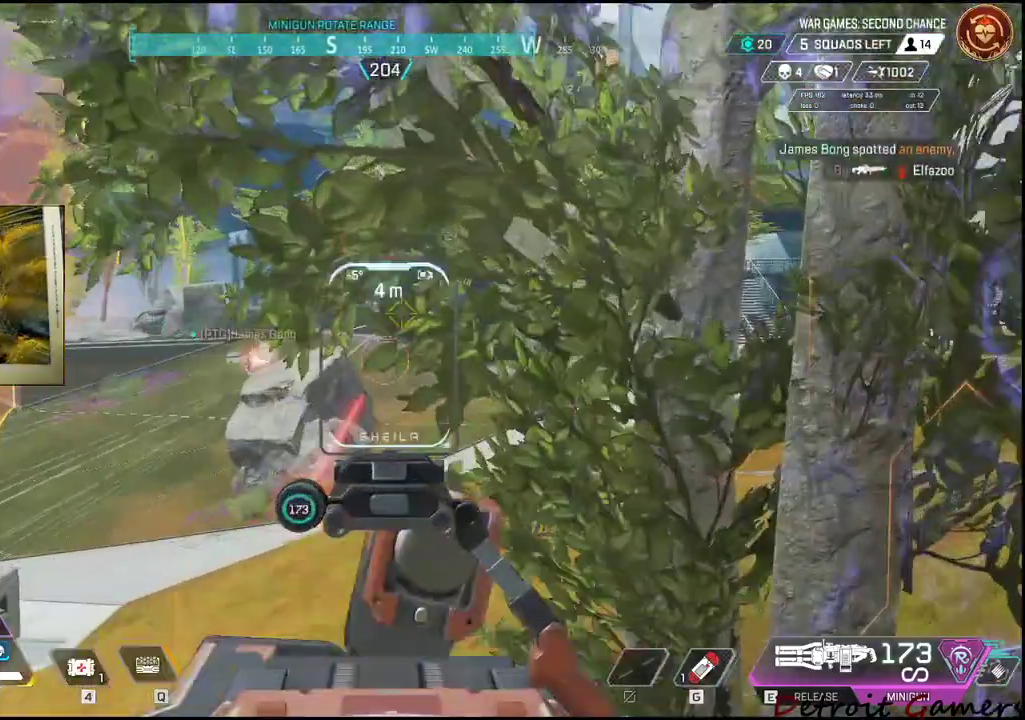
{"keys": [], "mouse": ["right"], "events": []}
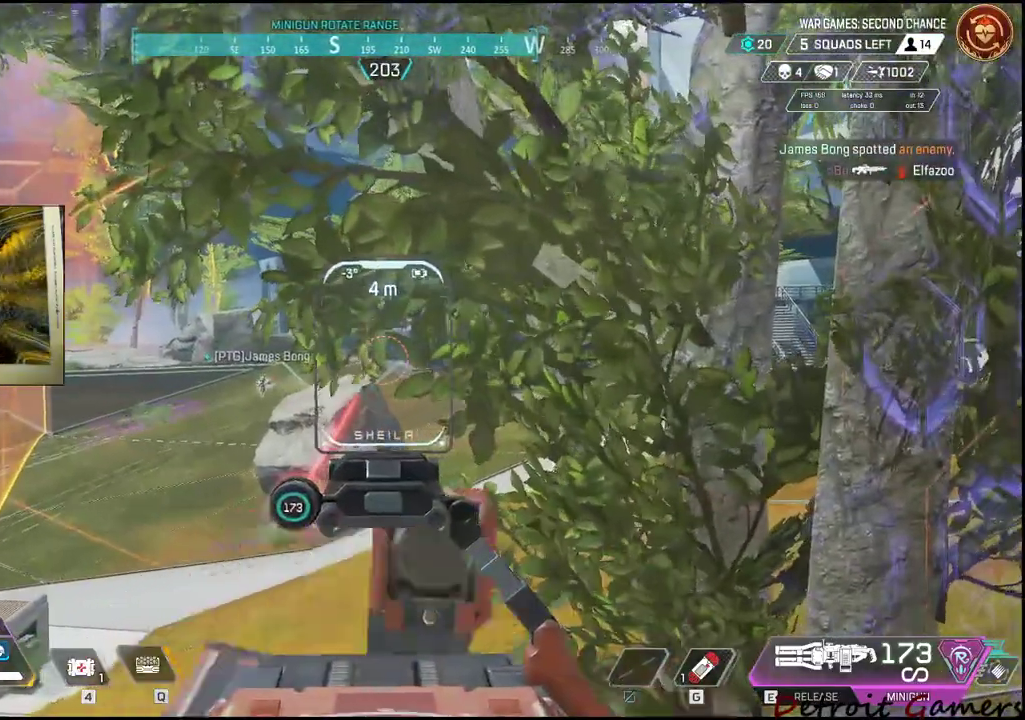
{"keys": [], "mouse": ["right"], "events": []}
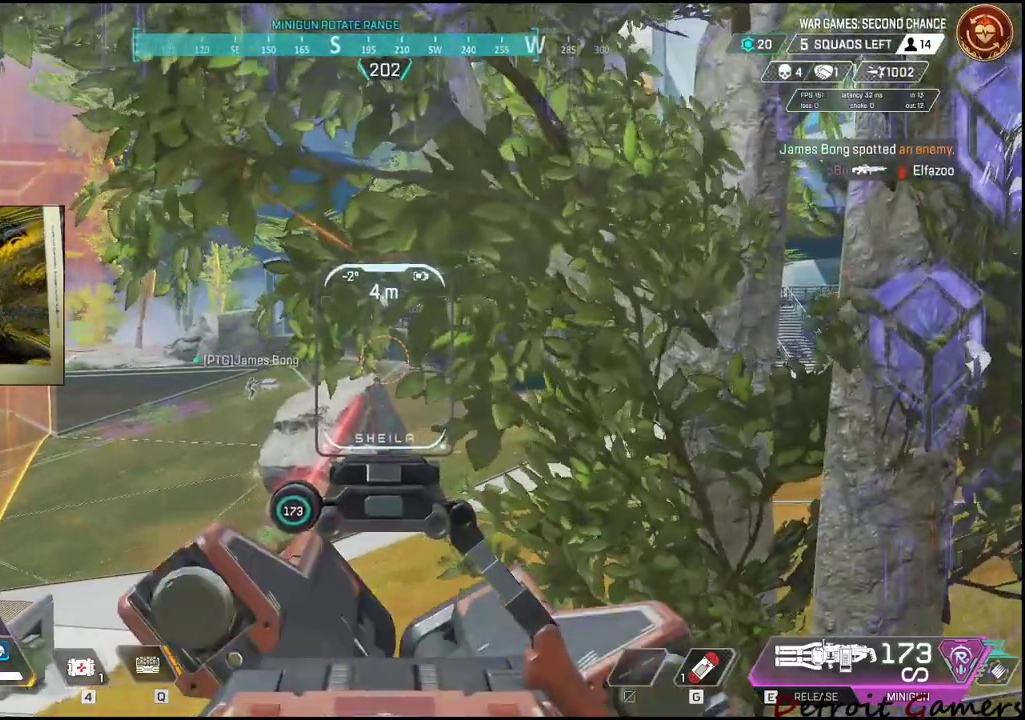
{"keys": [], "mouse": ["right"], "events": []}
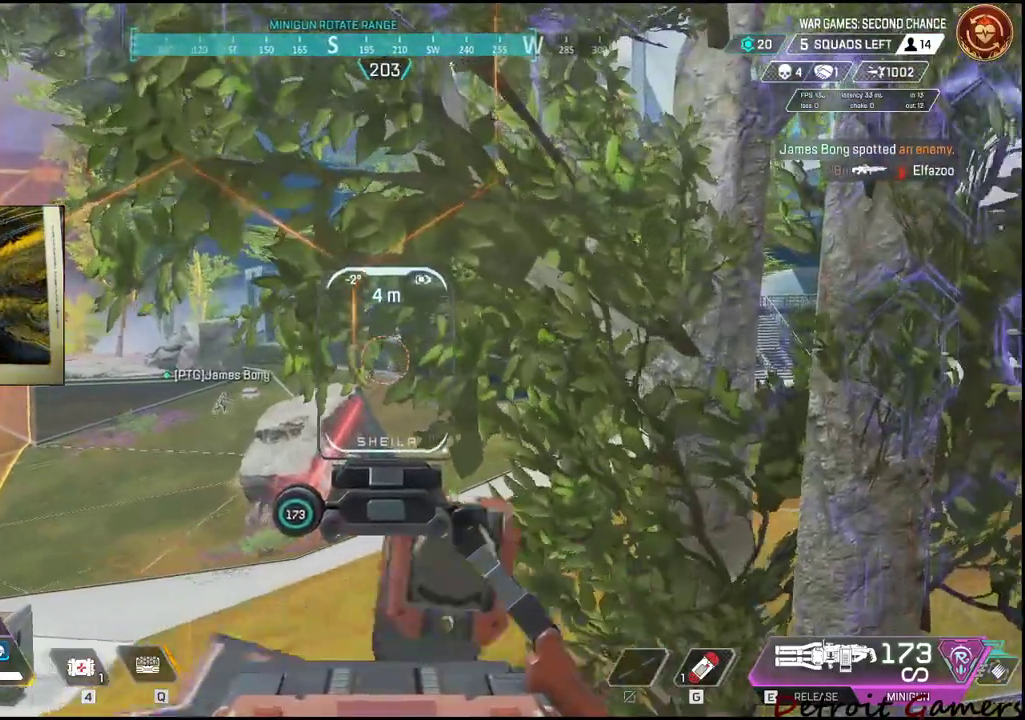
{"keys": [], "mouse": ["right"], "events": []}
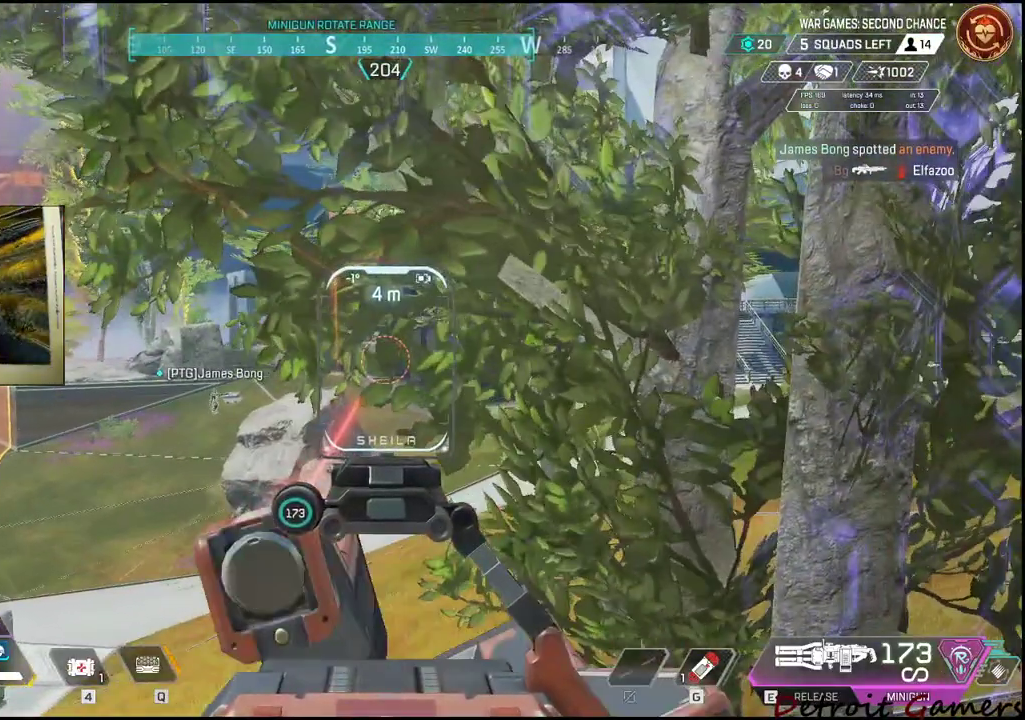
{"keys": [], "mouse": ["right"], "events": []}
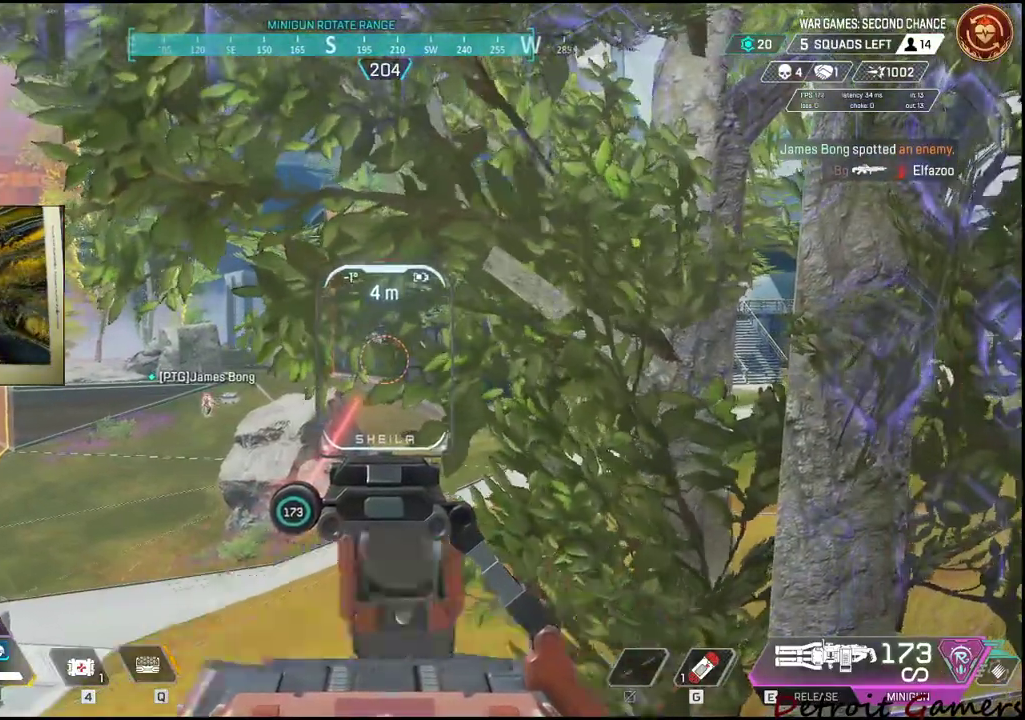
{"keys": [], "mouse": ["right"], "events": []}
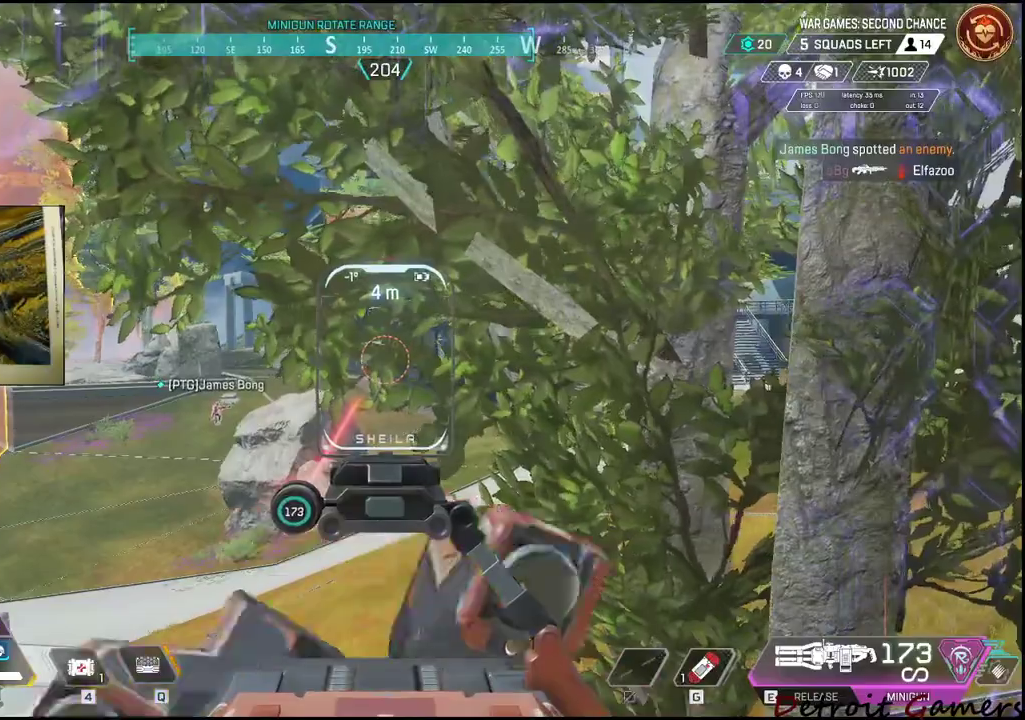
{"keys": [], "mouse": ["right"], "events": []}
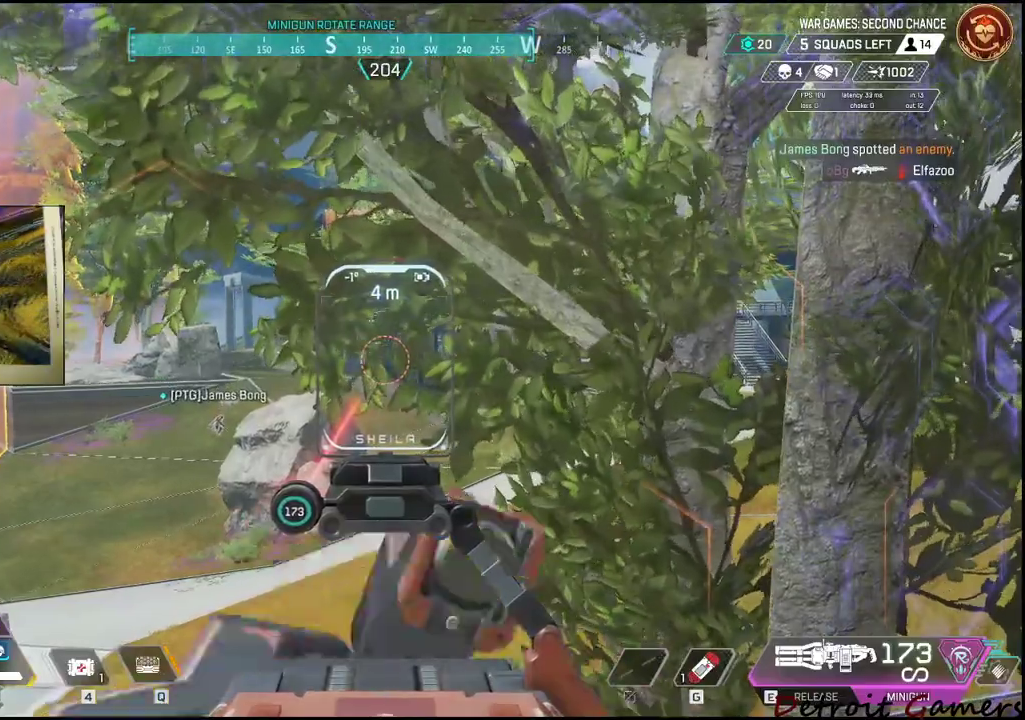
{"keys": [], "mouse": ["right"], "events": []}
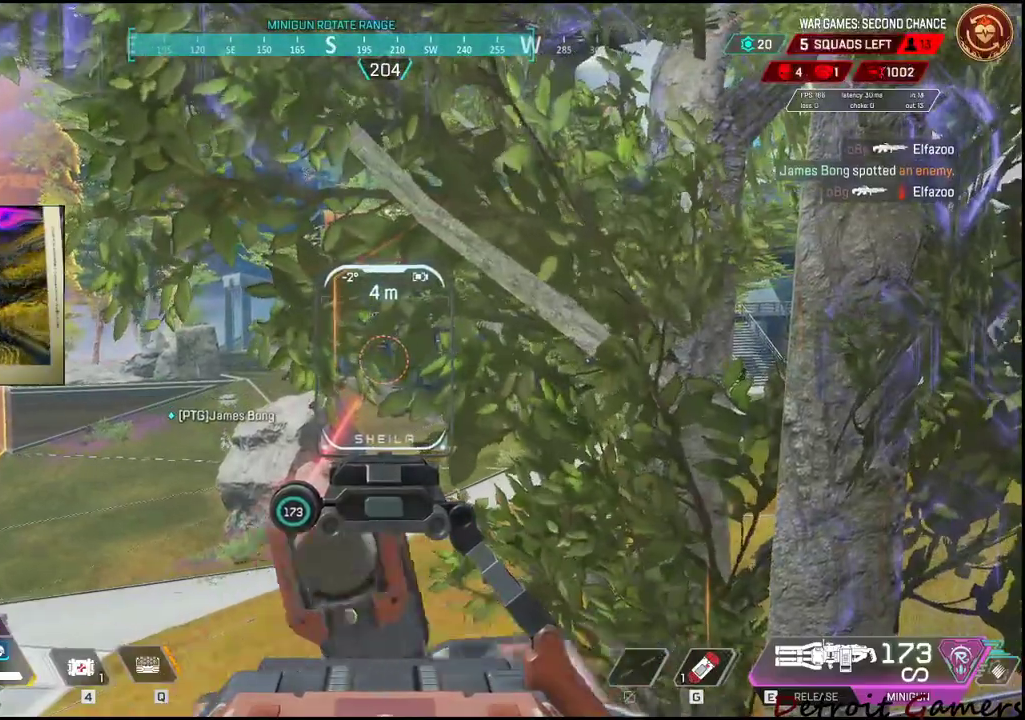
{"keys": [], "mouse": ["right"], "events": []}
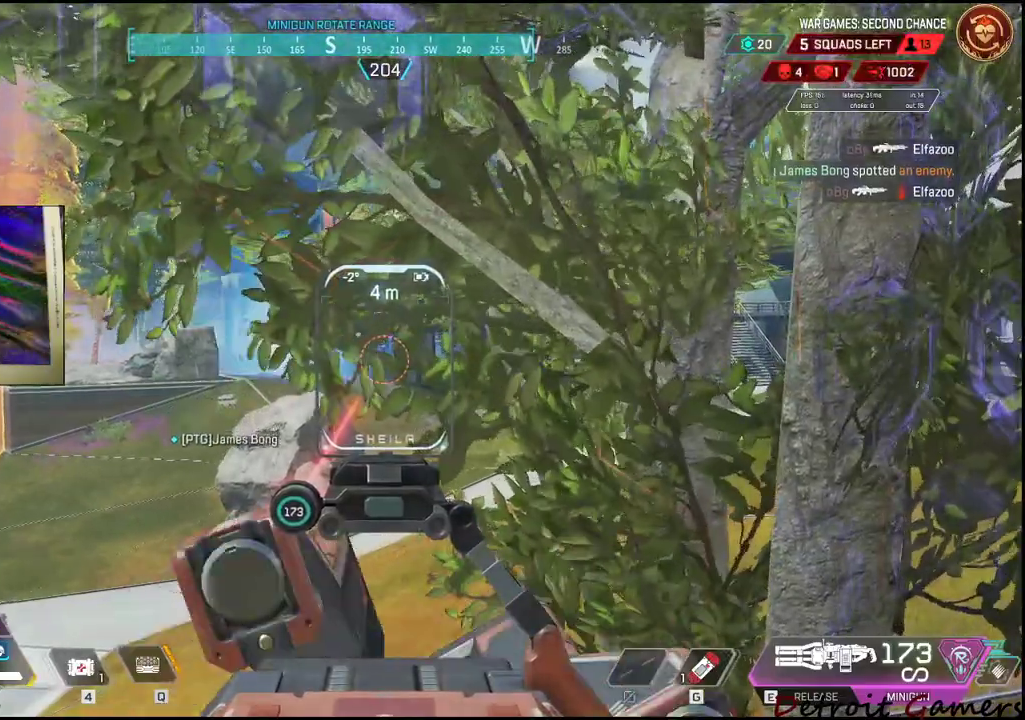
{"keys": [], "mouse": ["right"], "events": []}
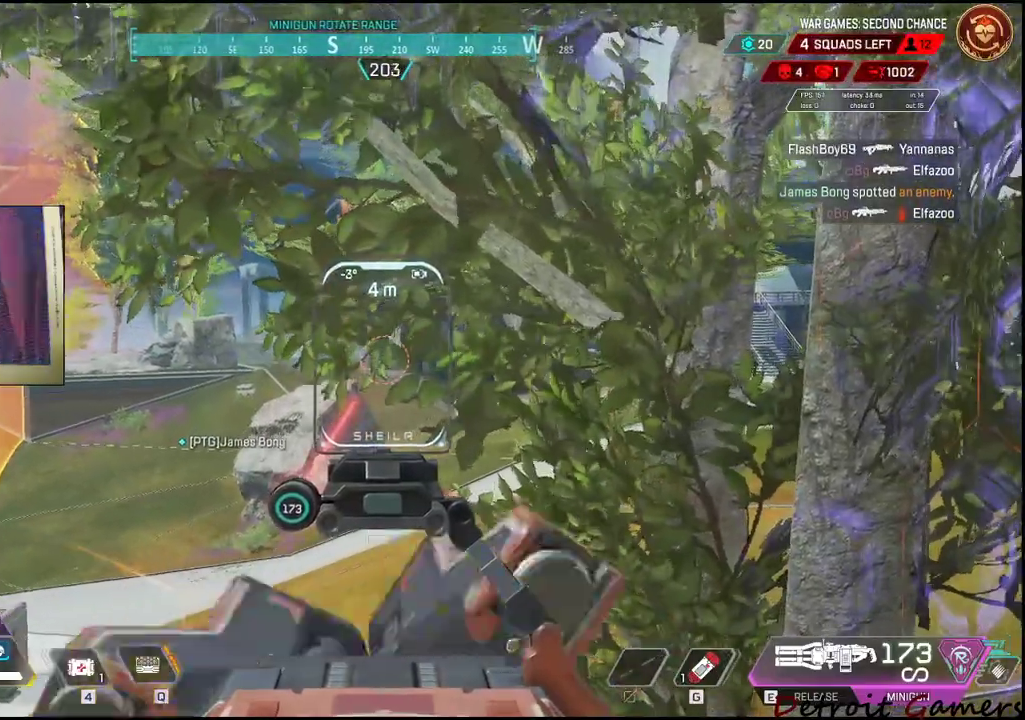
{"keys": [], "mouse": ["right"], "events": []}
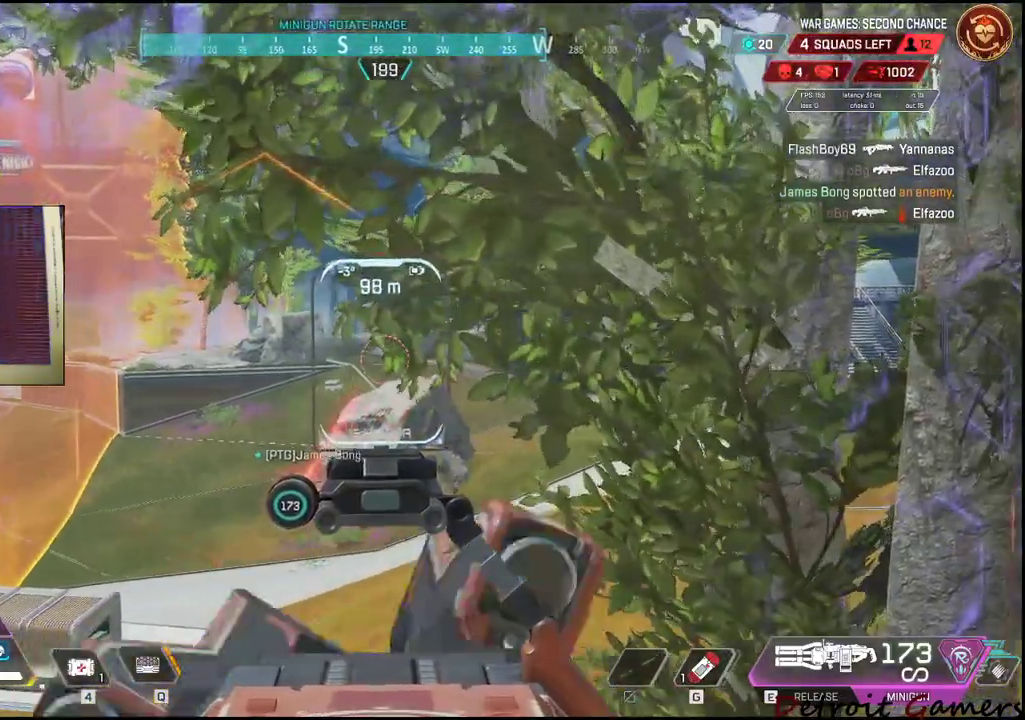
{"keys": [], "mouse": ["right"], "events": []}
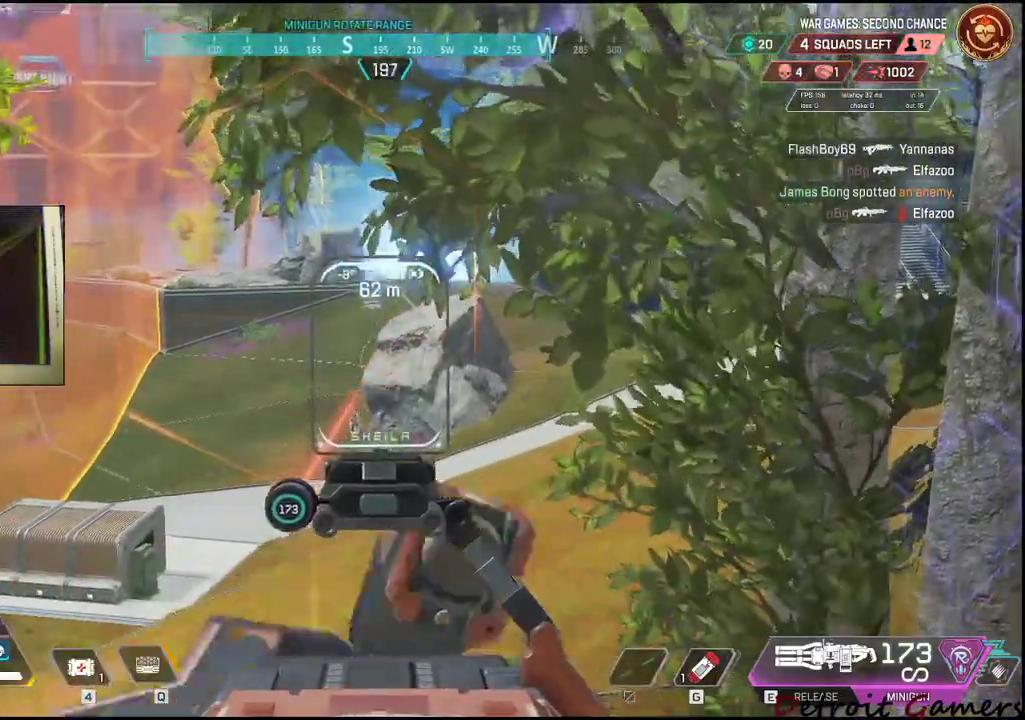
{"keys": [], "mouse": ["right"], "events": []}
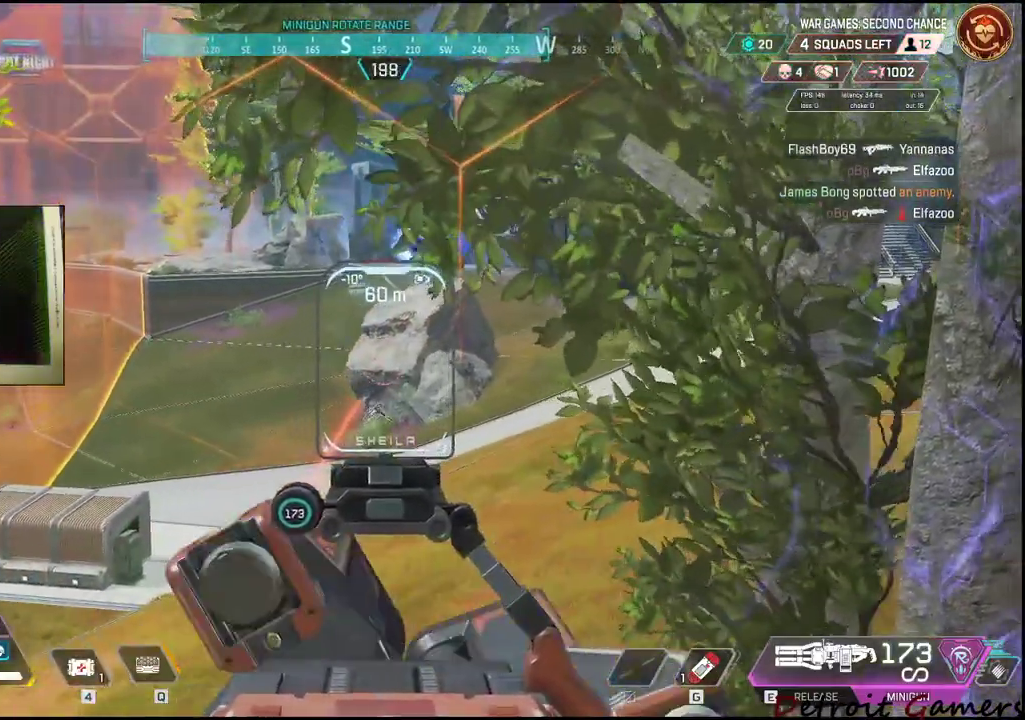
{"keys": [], "mouse": ["right"], "events": []}
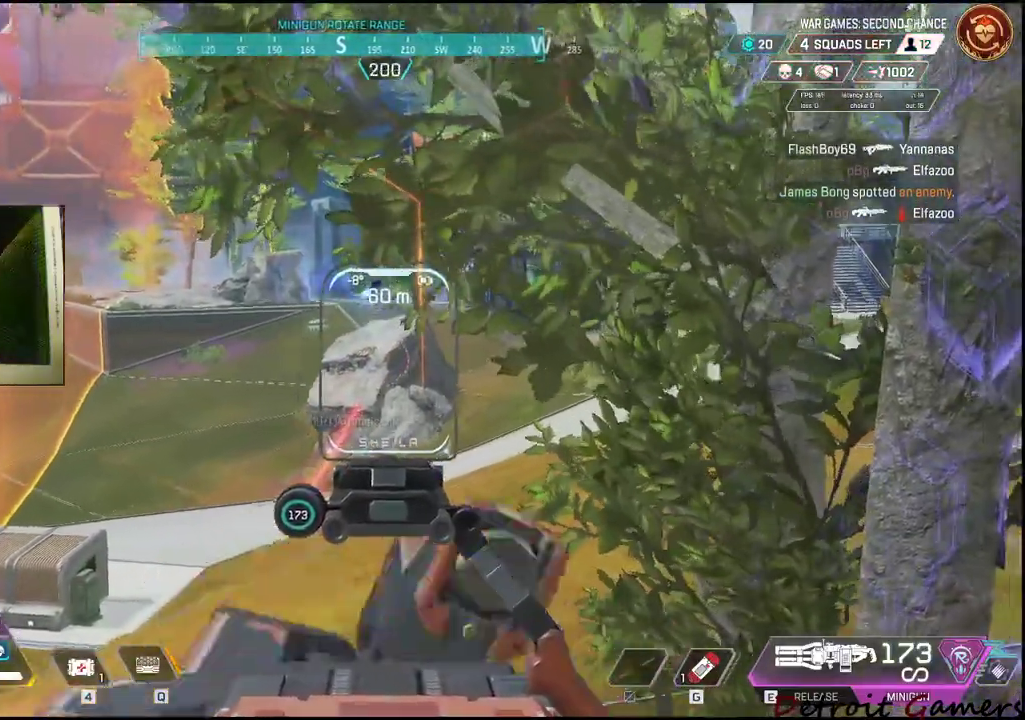
{"keys": [], "mouse": ["right"], "events": []}
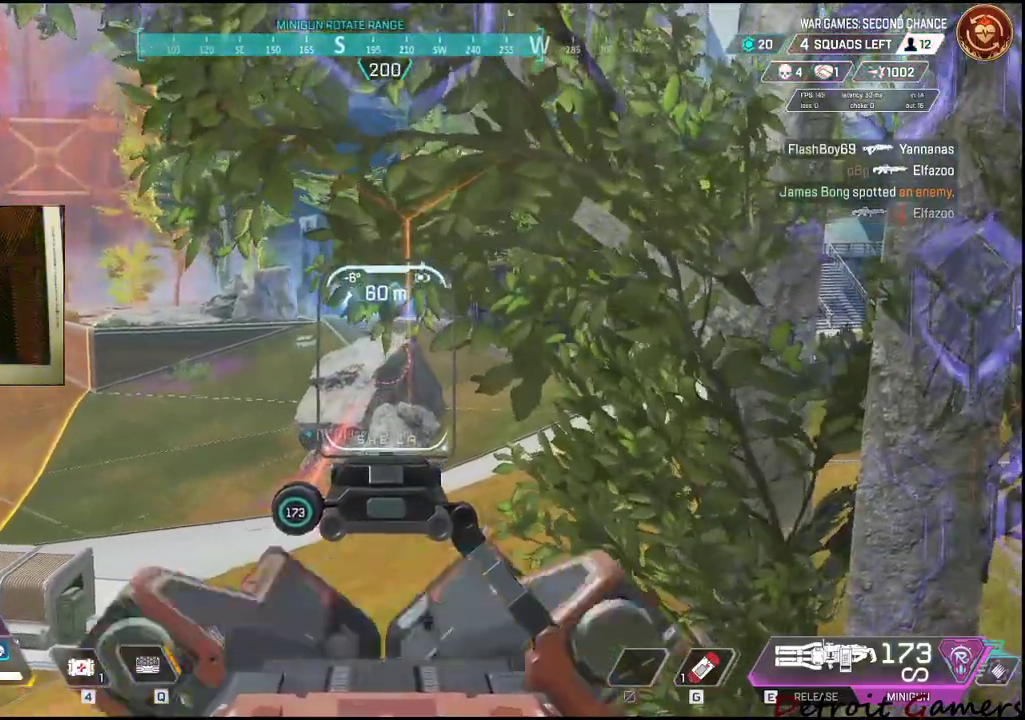
{"keys": [], "mouse": ["right"], "events": []}
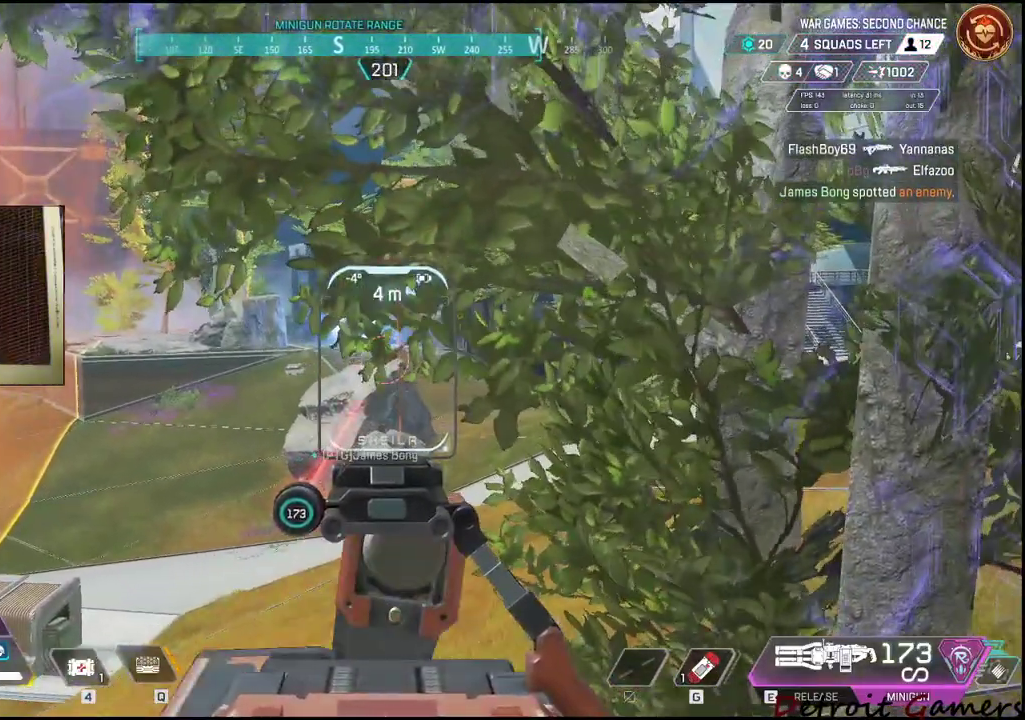
{"keys": [], "mouse": ["right"], "events": []}
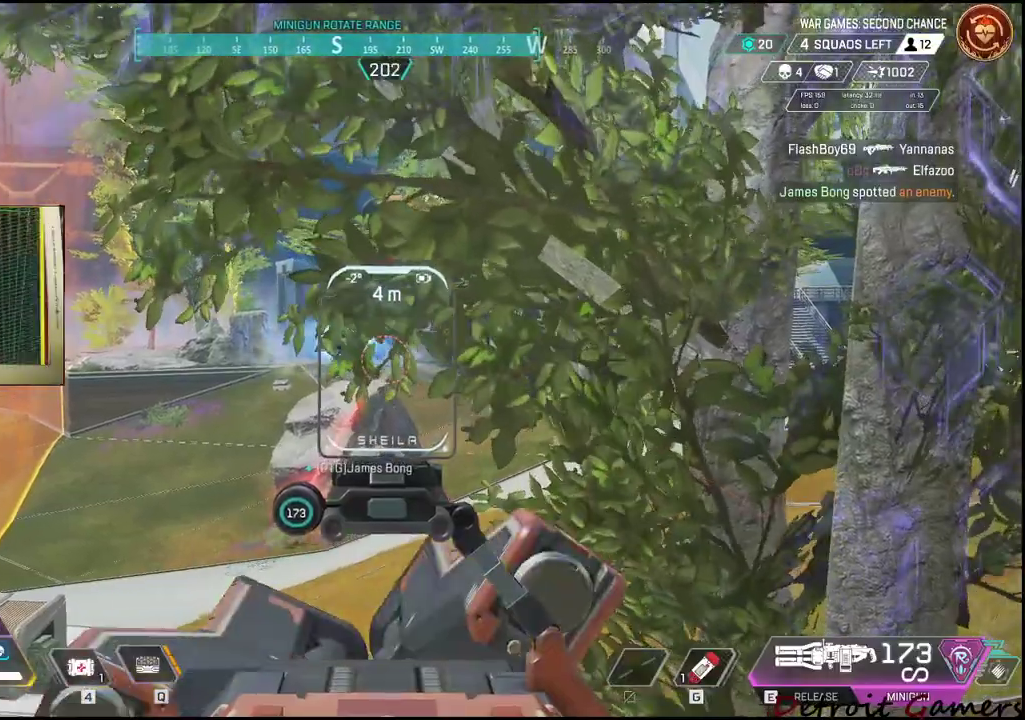
{"keys": [], "mouse": ["right"], "events": []}
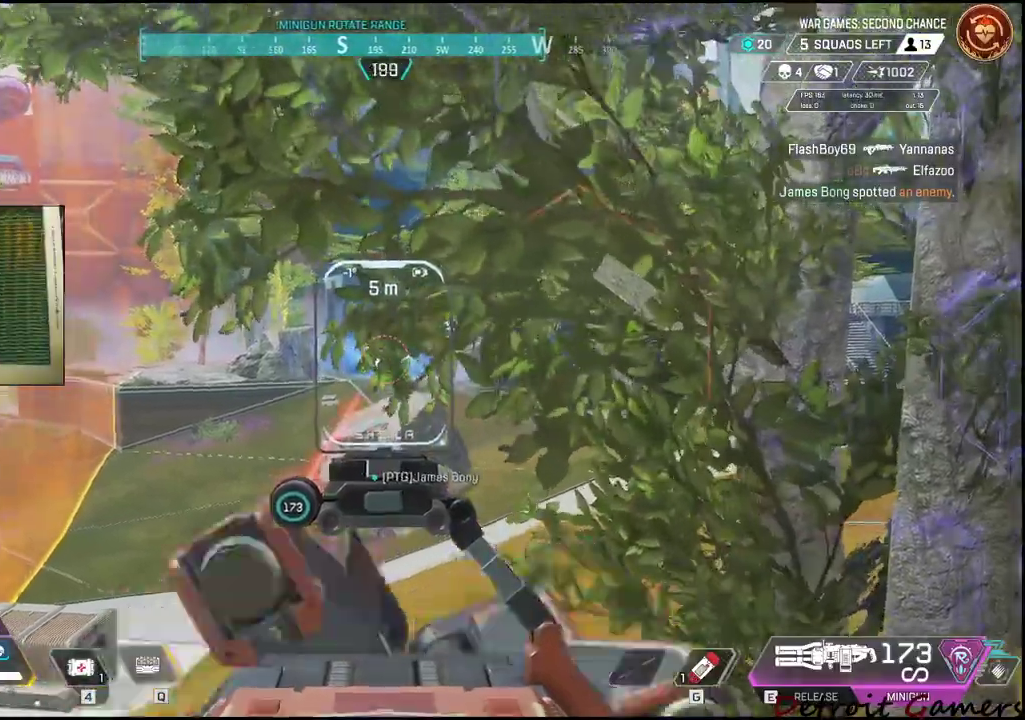
{"keys": [], "mouse": ["left", "right"], "events": [[217, "mouse_left", "down"]]}
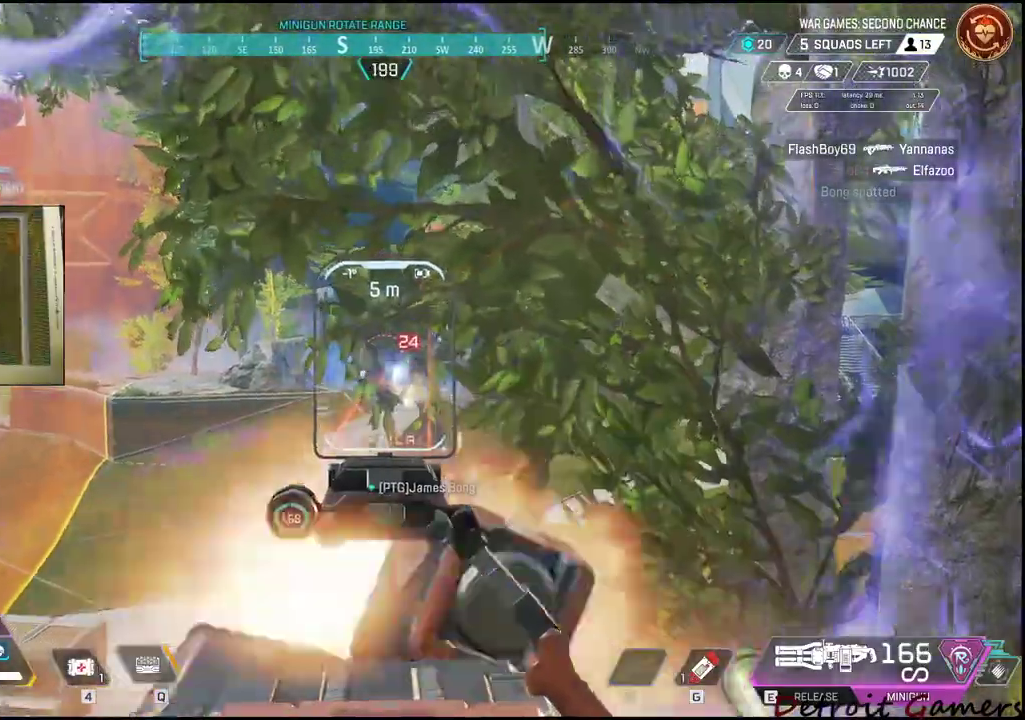
{"keys": [], "mouse": ["left", "right"], "events": []}
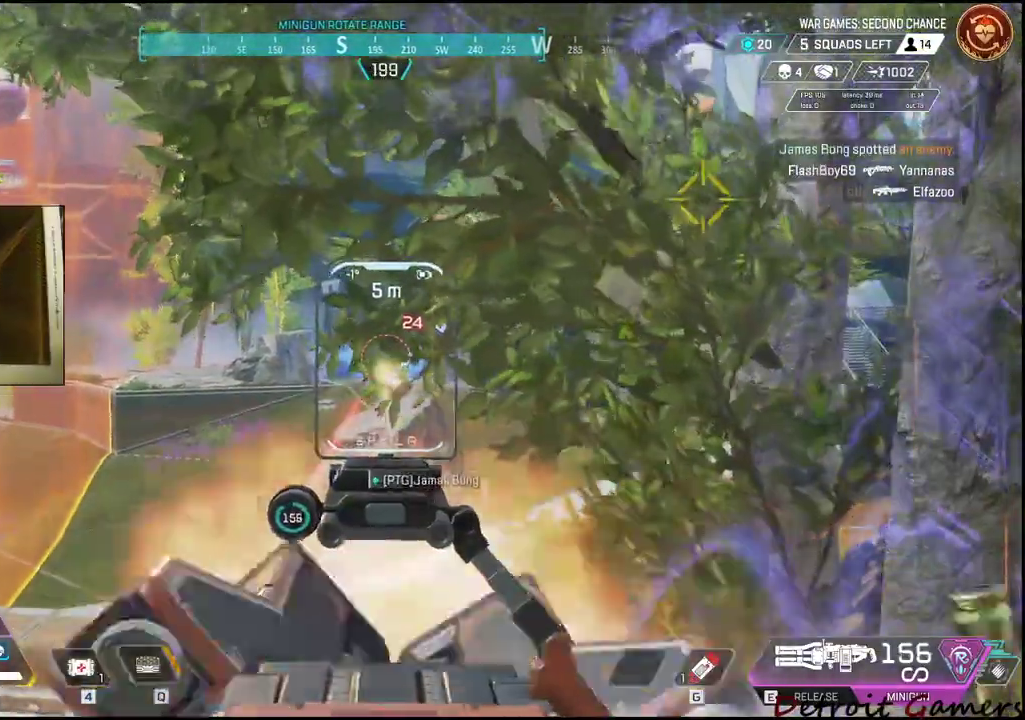
{"keys": [], "mouse": ["left", "right"], "events": []}
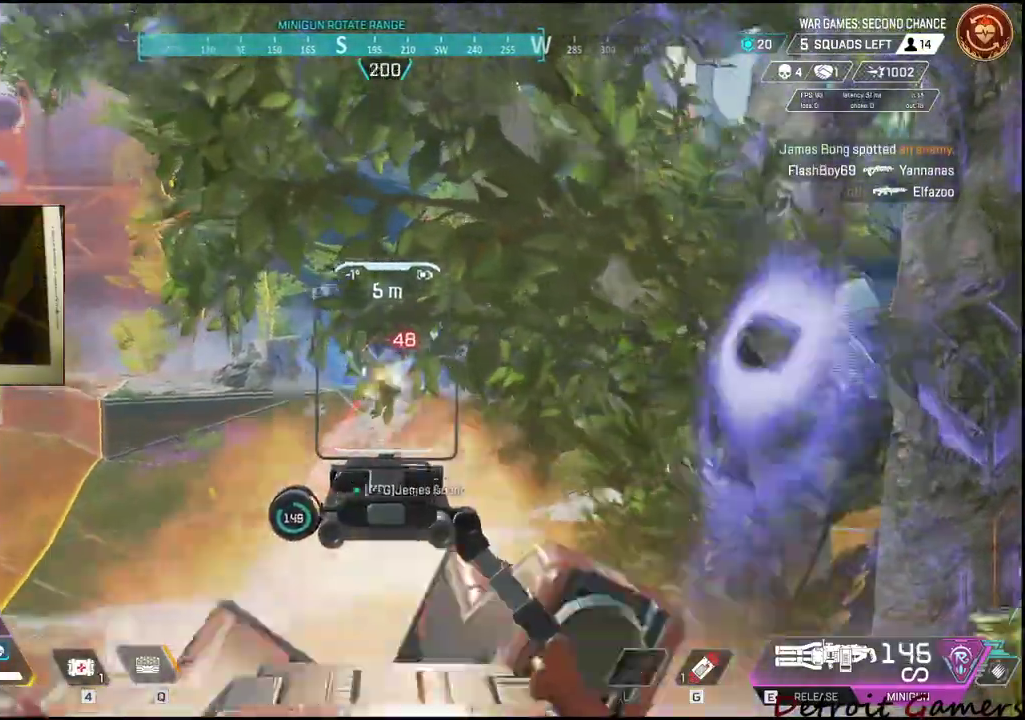
{"keys": [], "mouse": ["left", "right"], "events": []}